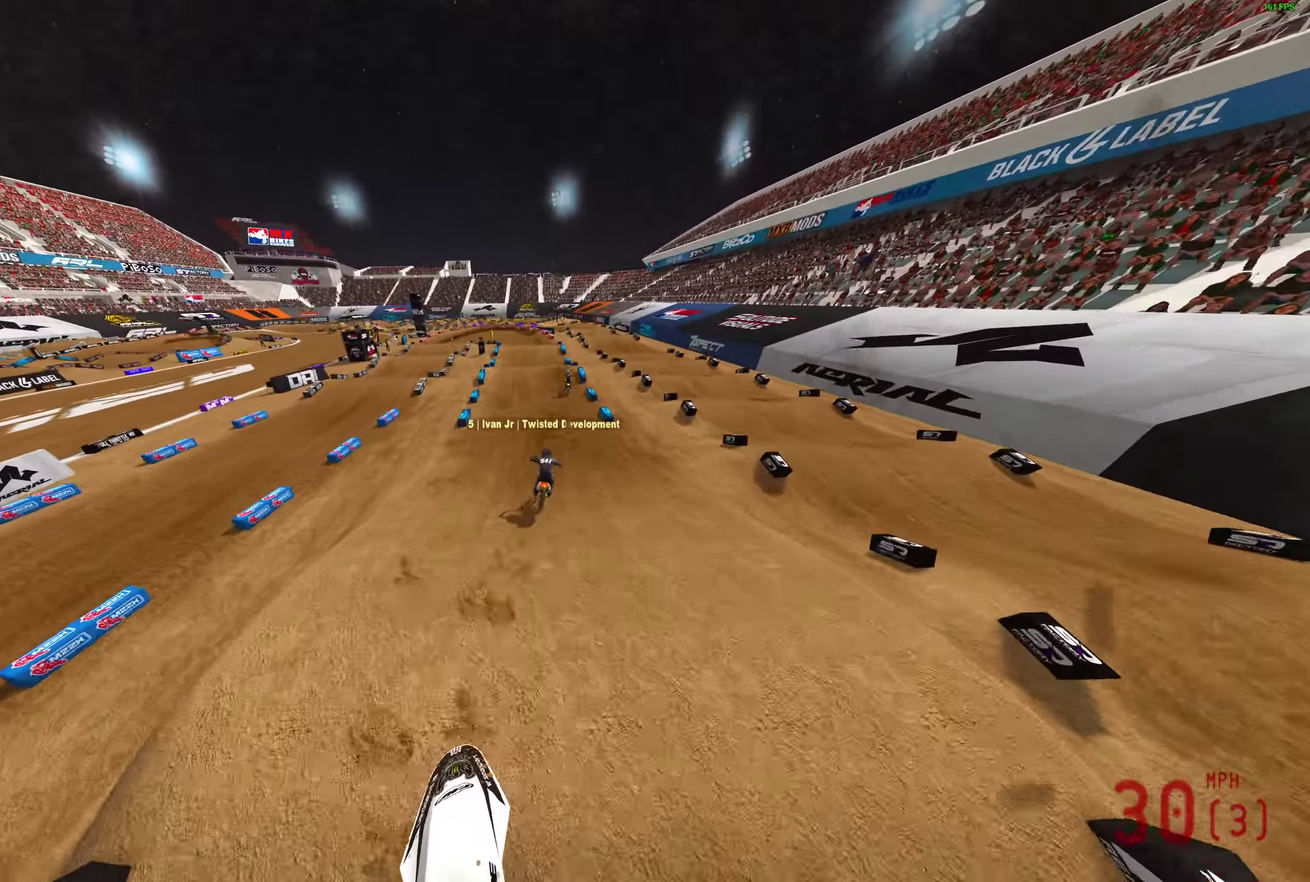
Gameplay with a controller (PlayStation layout); each line is a JSON object with the inputs held at the frame after it (dt_ms = milliseconds from this image to that frame). "events" lists button and stick changes between this image and that frame as [ms after this image, input, new state], when the widget could be followed in between.
{"dt_ms": 500, "buttons": ["R2"], "left_stick": "center", "right_stick": "up-left", "events": [[33, "right_stick", "up-left"], [117, "right_stick", "up"], [417, "right_stick", "up-left"], [467, "left_stick", "center"]]}
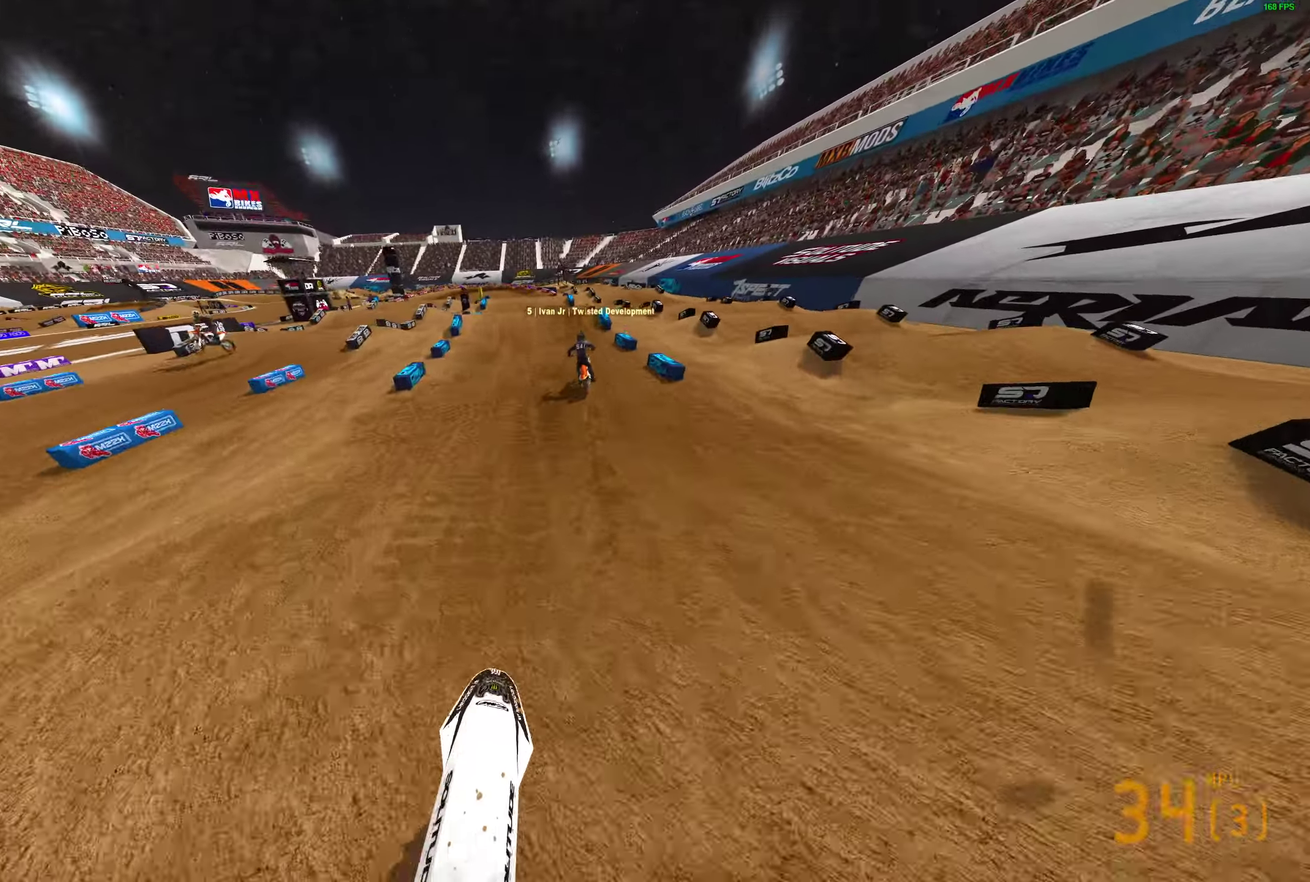
{"dt_ms": 500, "buttons": ["R2"], "left_stick": "center", "right_stick": "up", "events": [[67, "right_stick", "up"]]}
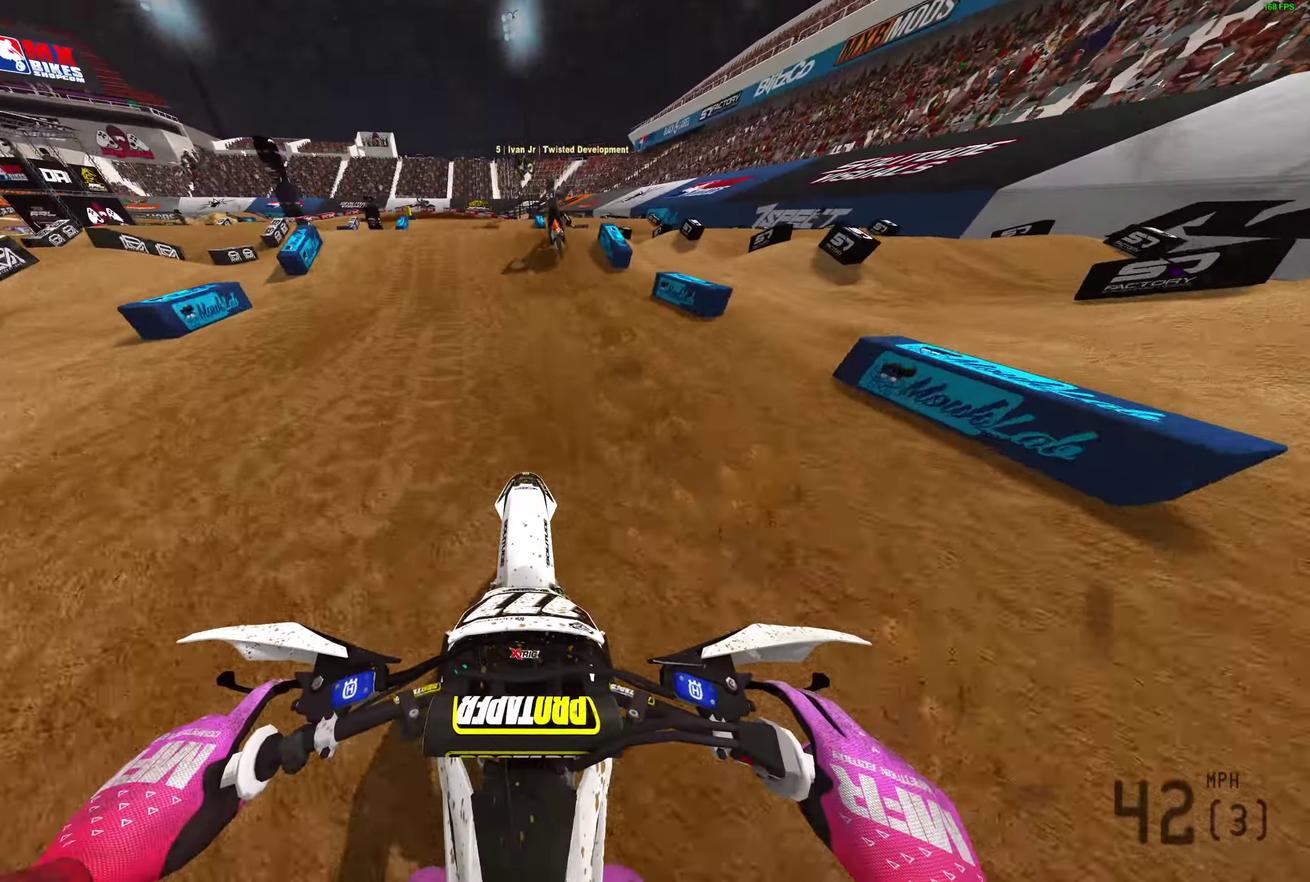
{"dt_ms": 400, "buttons": [], "left_stick": "left", "right_stick": "up-left", "events": [[100, "right_stick", "up-left"], [233, "R2", "up"], [400, "left_stick", "left"]]}
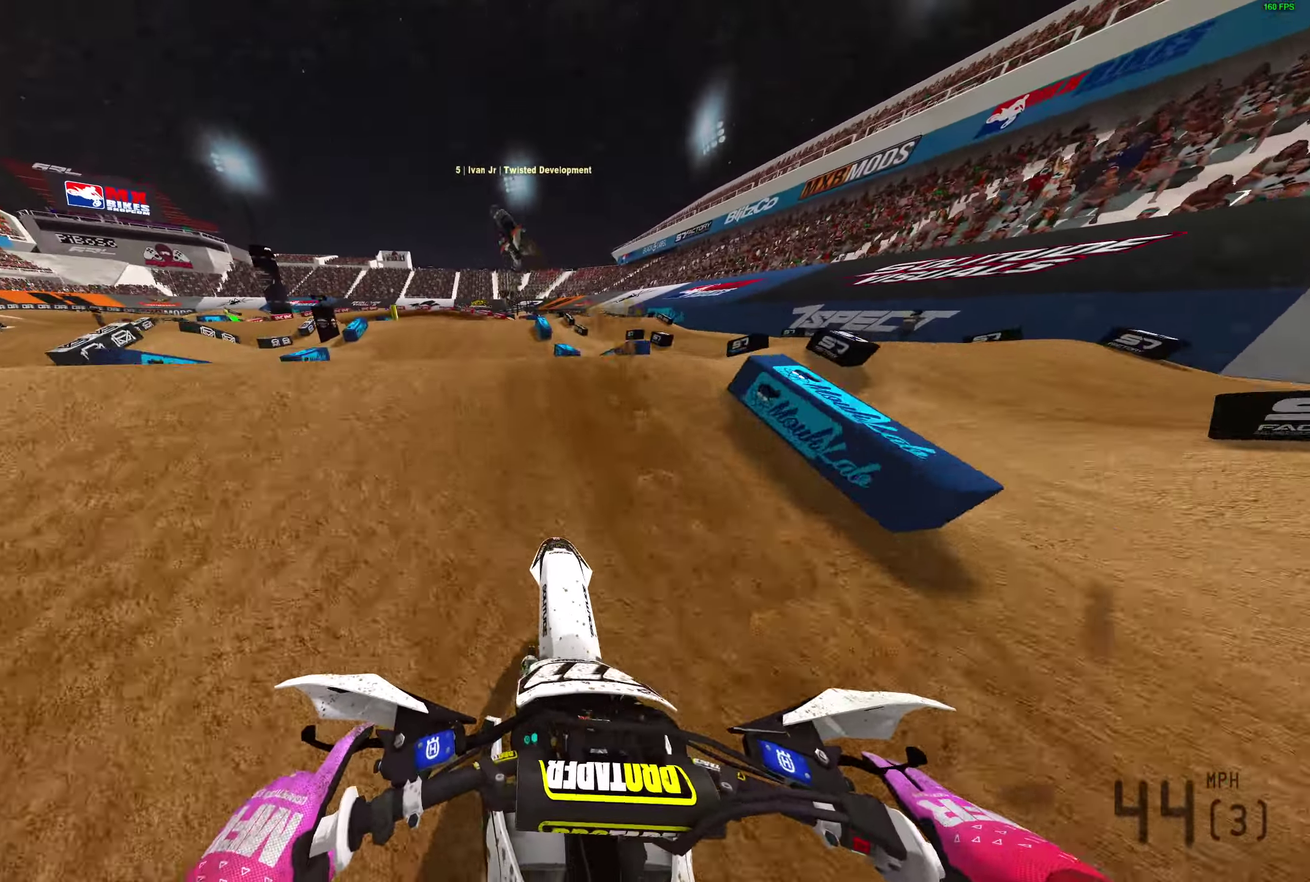
{"dt_ms": 600, "buttons": ["R2"], "left_stick": "right", "right_stick": "right", "events": [[50, "right_stick", "left"], [100, "left_stick", "up-left"], [100, "right_stick", "center"], [217, "right_stick", "down-right"], [233, "left_stick", "center"], [367, "right_stick", "right"], [483, "left_stick", "right"], [500, "R2", "down"]]}
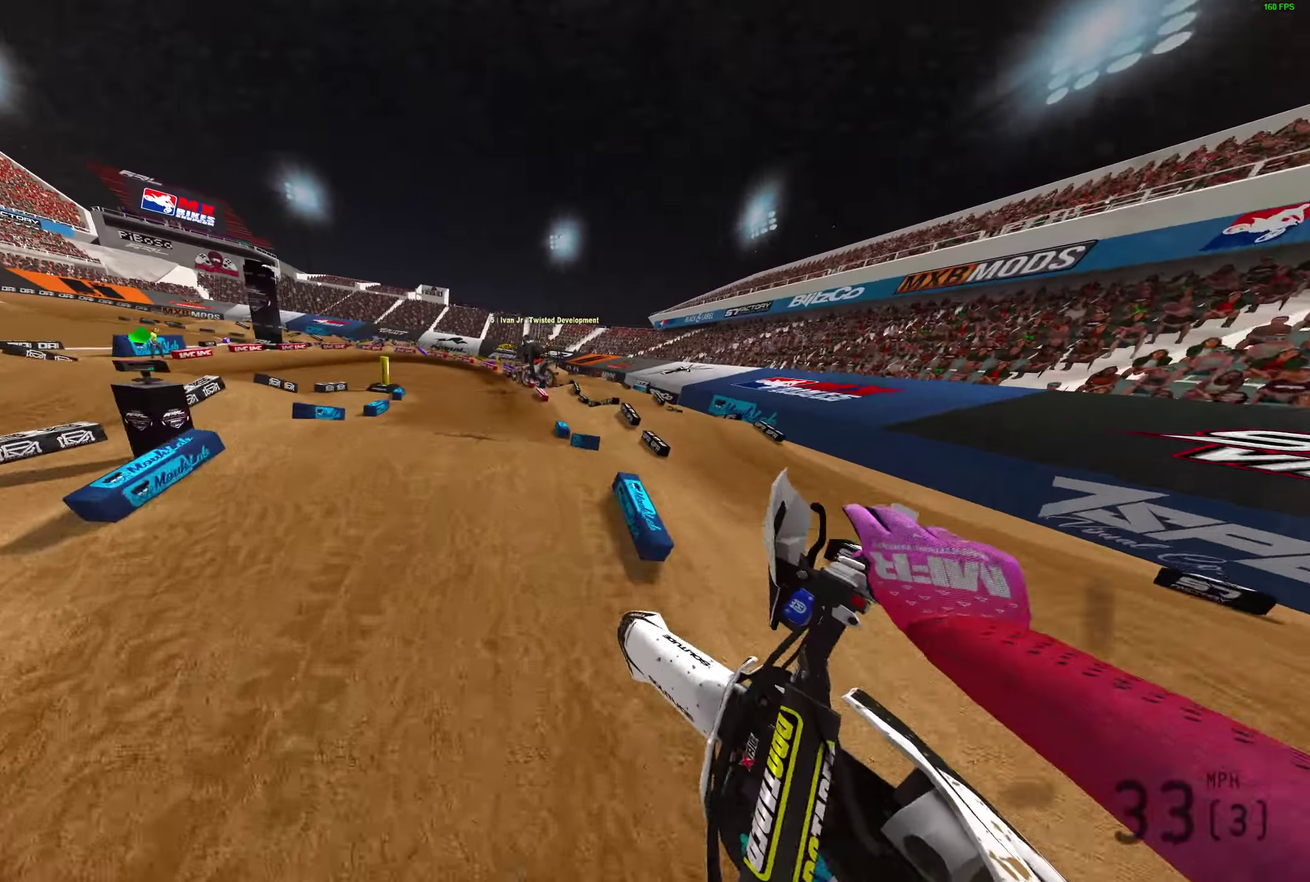
{"dt_ms": 300, "buttons": ["R2"], "left_stick": "right", "right_stick": "left"}
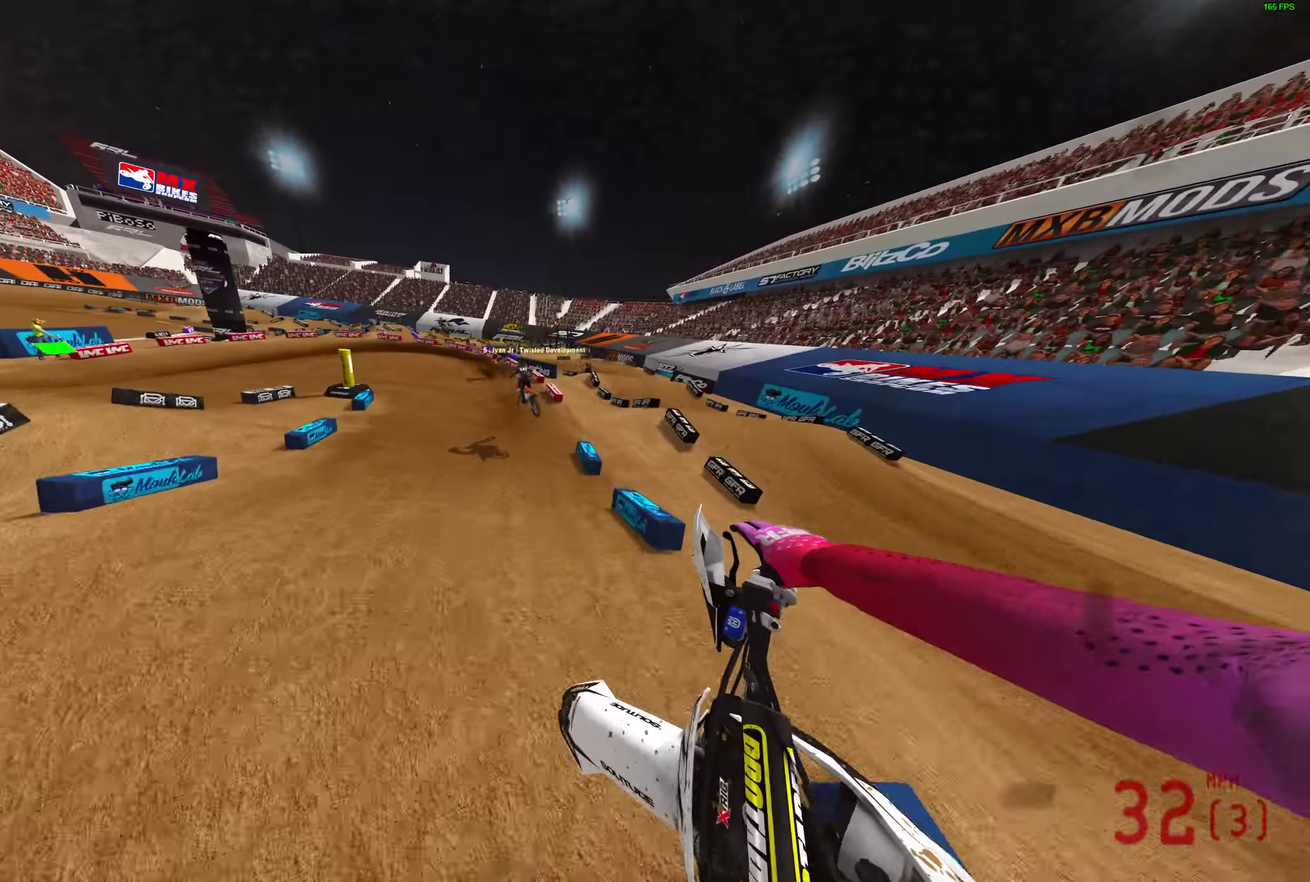
{"dt_ms": 900, "buttons": ["R2"], "left_stick": "left", "right_stick": "up", "events": [[133, "left_stick", "center"], [300, "left_stick", "down-left"], [333, "right_stick", "up-left"], [400, "left_stick", "left"], [533, "right_stick", "up"], [567, "left_stick", "up-left"], [617, "left_stick", "left"]]}
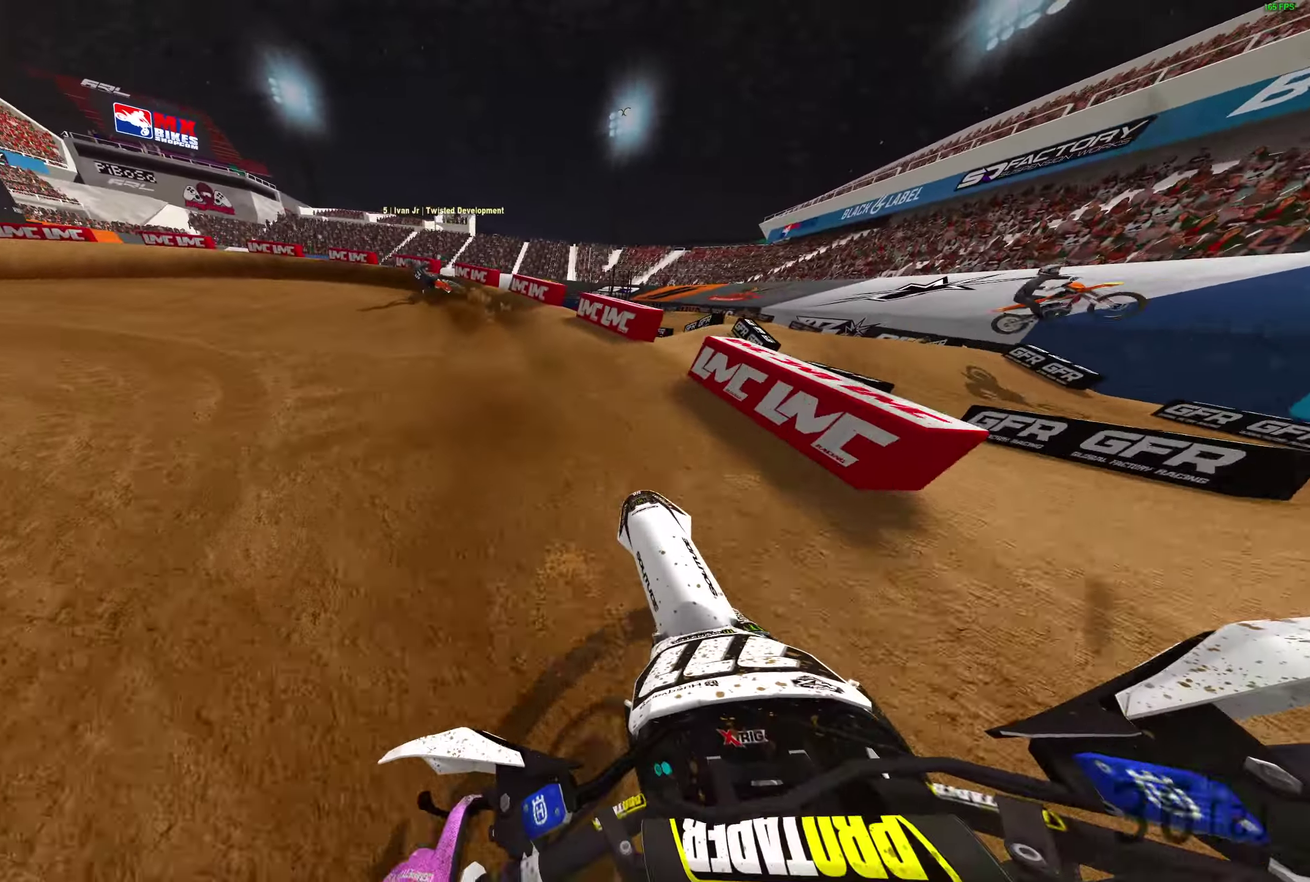
{"dt_ms": 300, "buttons": [], "left_stick": "left", "right_stick": "right", "events": [[117, "R2", "up"], [167, "right_stick", "up-right"], [300, "right_stick", "right"]]}